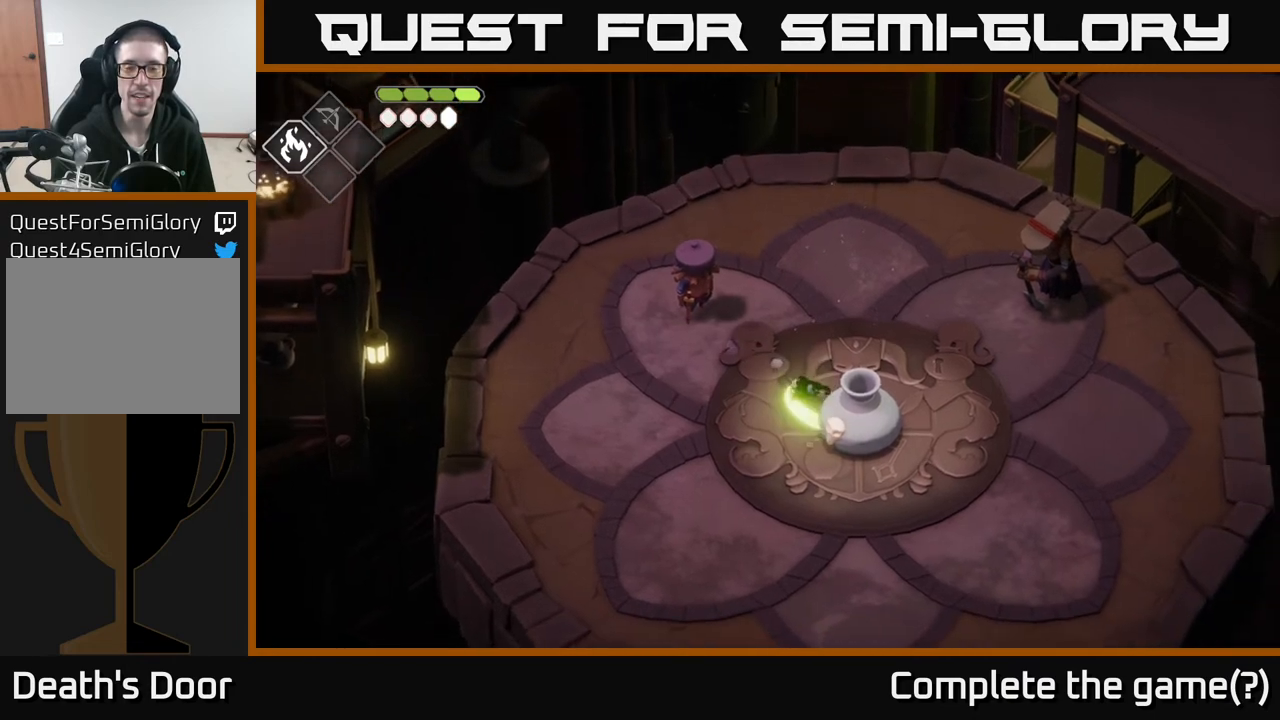
Gameplay with a controller (Xbox layout); each line is a JSON object with the inputs held at the frame after it. "events" lists button and stick changes between this image and that frame as [ms after this image, input, new state], when the widget could be followed in between.
{"buttons": [], "left_stick": "down-right", "right_stick": "center", "events": [[67, "X", "up"], [200, "X", "down"], [383, "X", "up"]]}
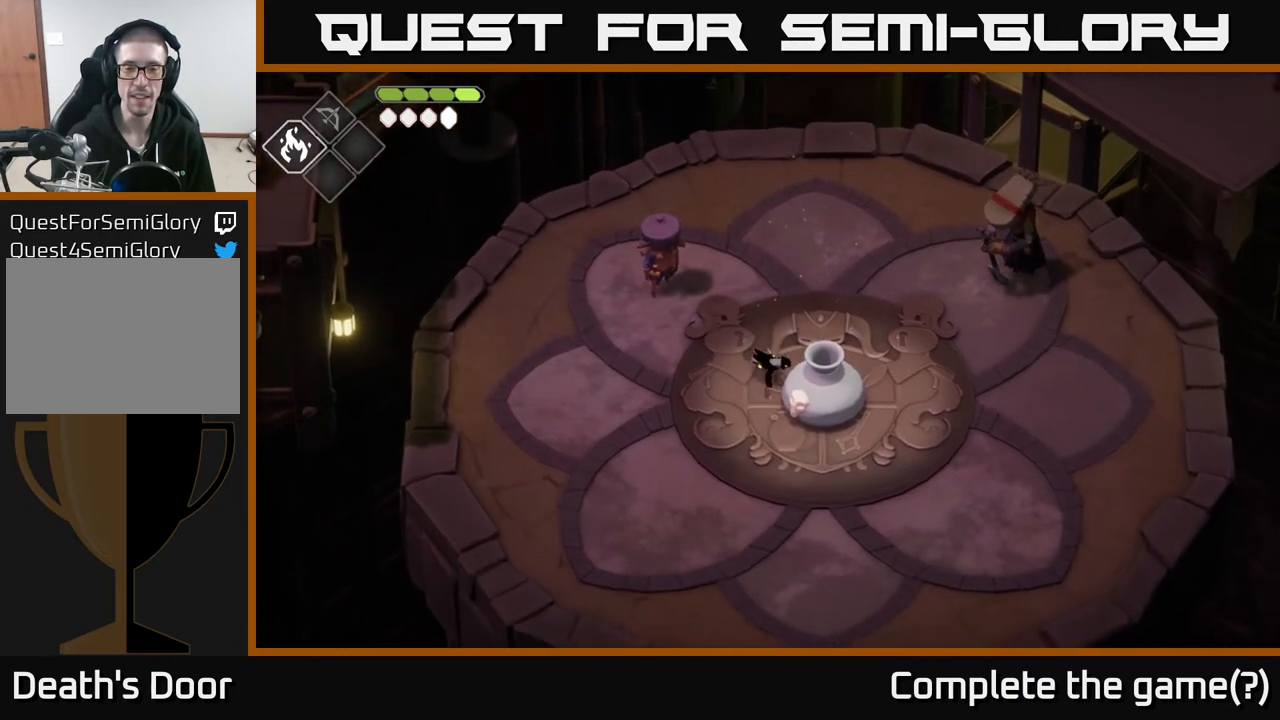
{"buttons": [], "left_stick": "up-right", "right_stick": "center", "events": [[17, "A", "down"], [183, "A", "up"], [283, "left_stick", "right"], [483, "left_stick", "up-right"]]}
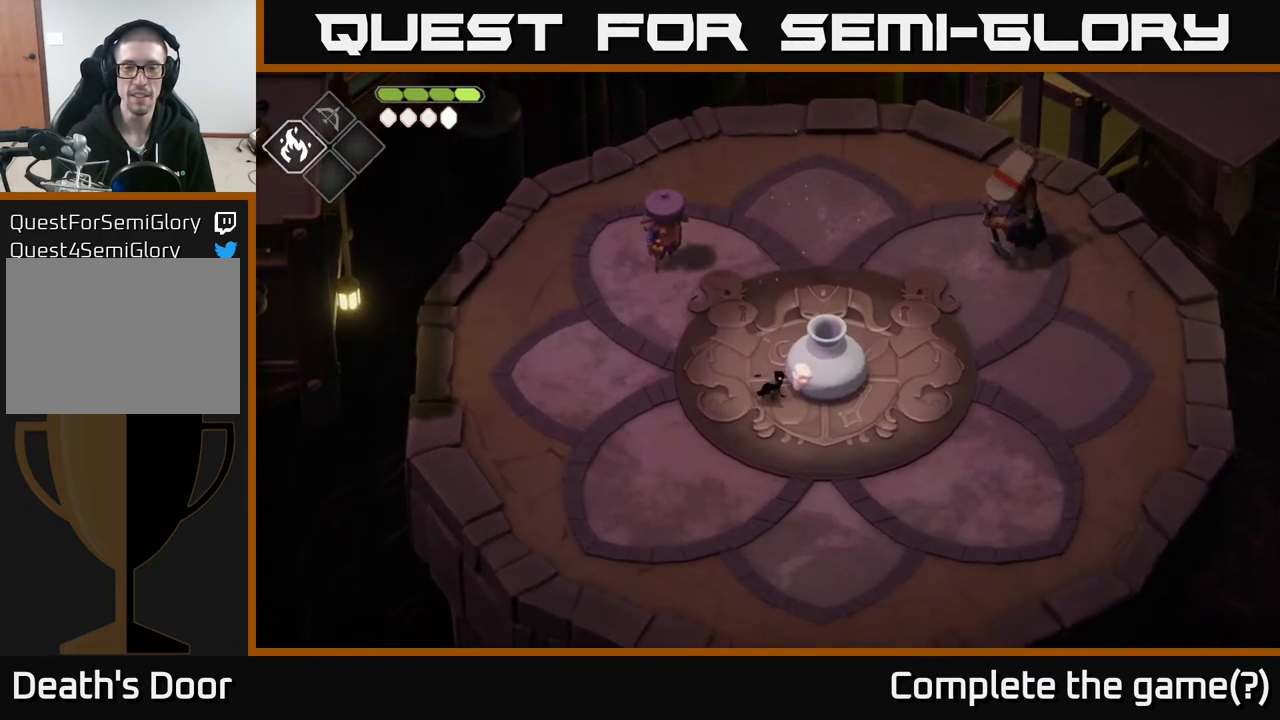
{"buttons": [], "left_stick": "right", "right_stick": "center", "events": [[417, "left_stick", "right"]]}
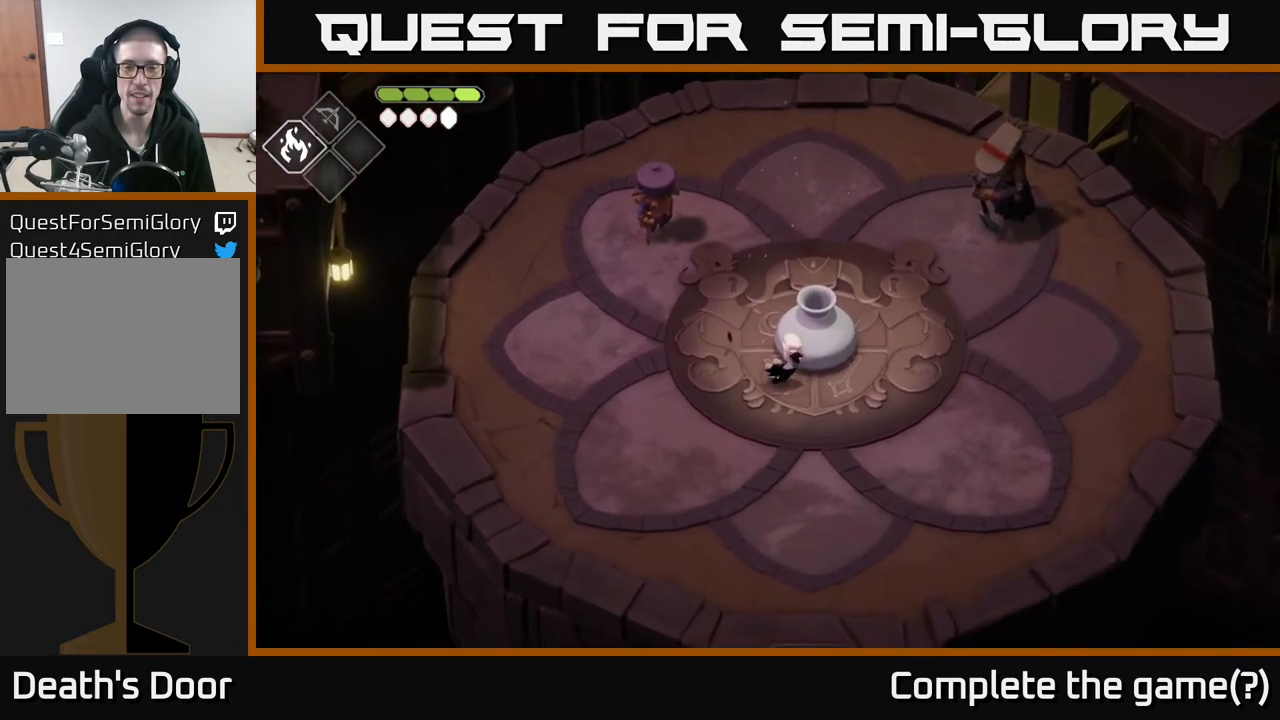
{"buttons": [], "left_stick": "up-right", "right_stick": "center", "events": [[267, "left_stick", "up-right"]]}
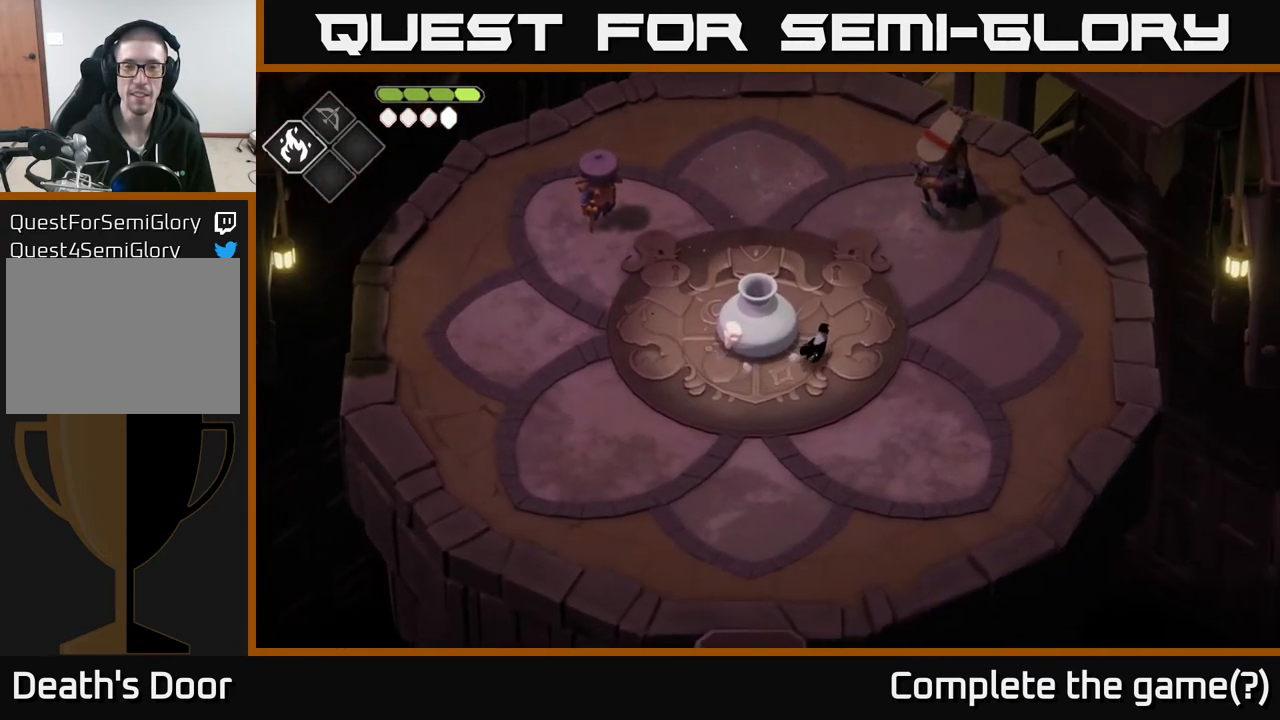
{"buttons": [], "left_stick": "up", "right_stick": "center", "events": [[33, "A", "down"], [217, "A", "up"], [333, "left_stick", "up"]]}
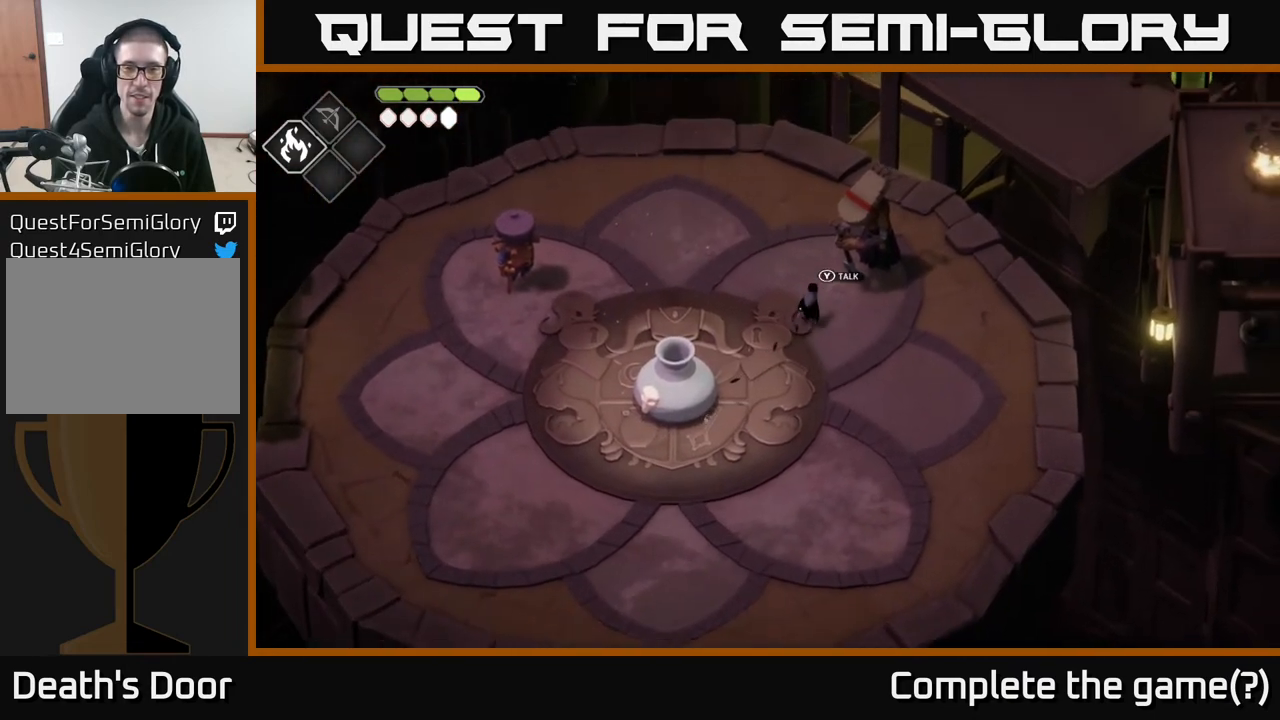
{"buttons": [], "left_stick": "center", "right_stick": "center", "events": [[117, "left_stick", "up-right"], [233, "left_stick", "center"], [283, "Y", "down"], [383, "Y", "up"]]}
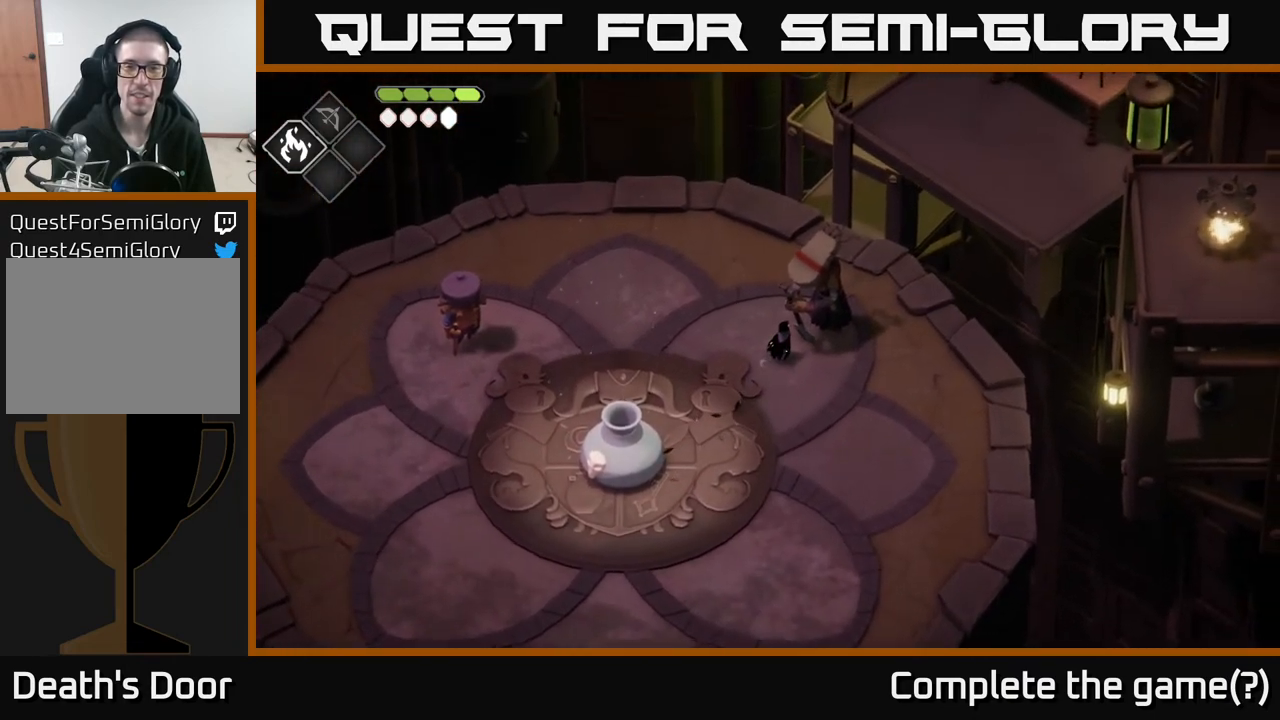
{"buttons": [], "left_stick": "center", "right_stick": "center", "events": []}
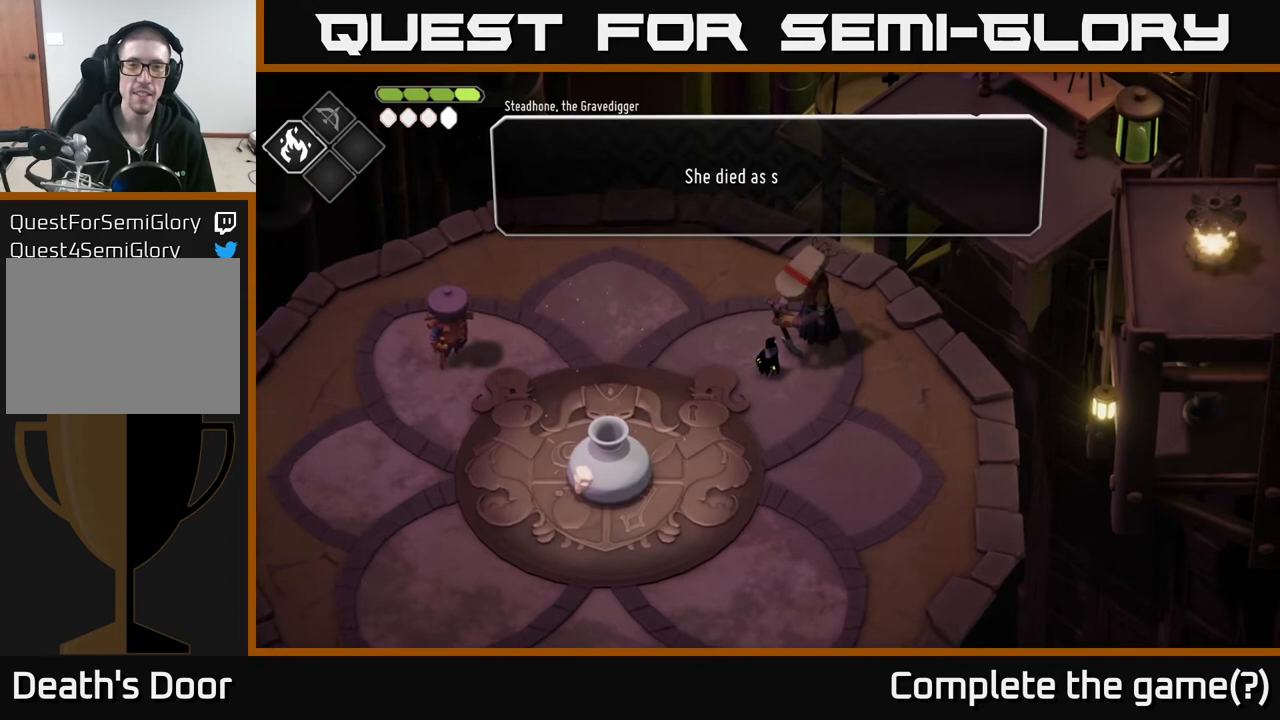
{"buttons": [], "left_stick": "center", "right_stick": "center", "events": []}
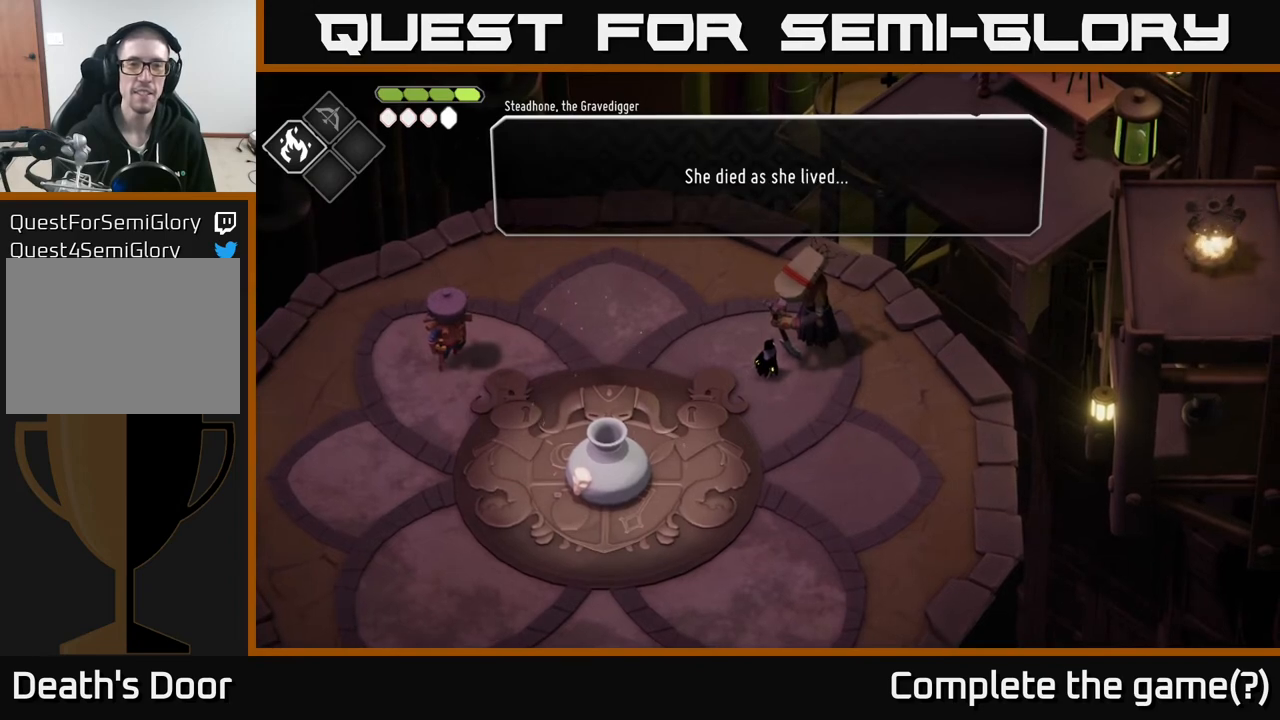
{"buttons": ["A"], "left_stick": "center", "right_stick": "center", "events": [[467, "A", "down"]]}
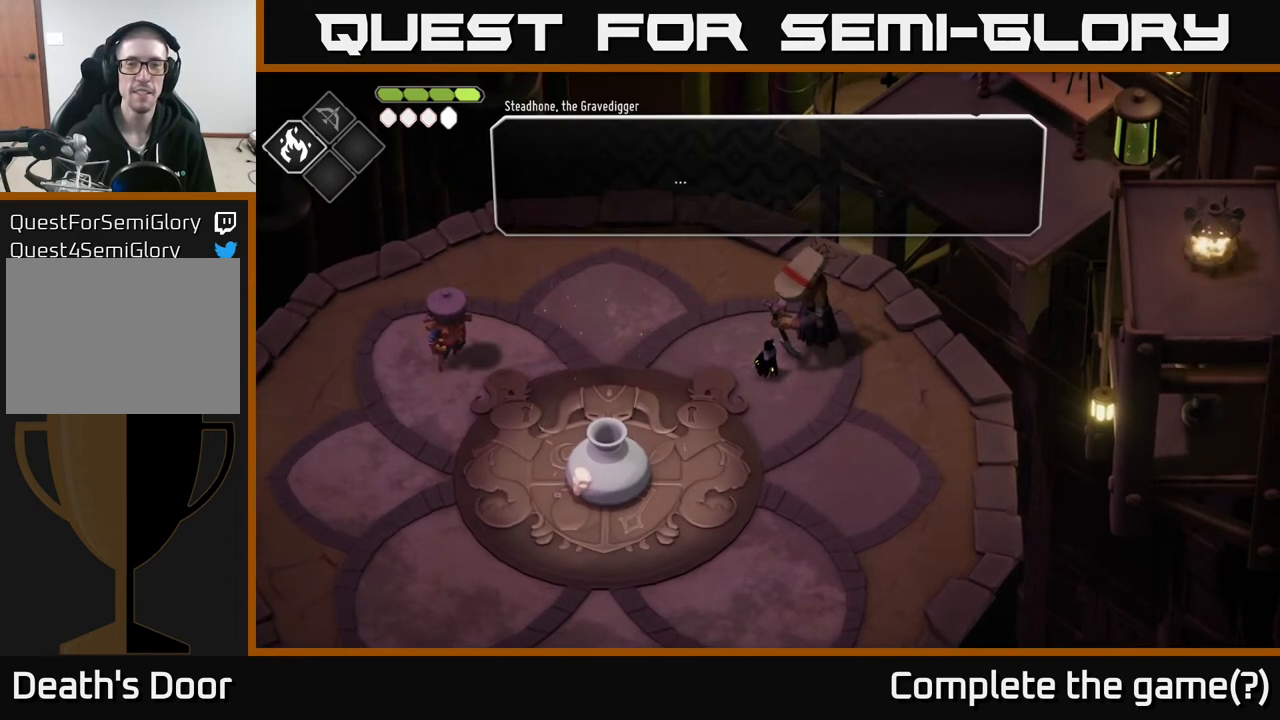
{"buttons": [], "left_stick": "center", "right_stick": "center", "events": [[183, "A", "up"]]}
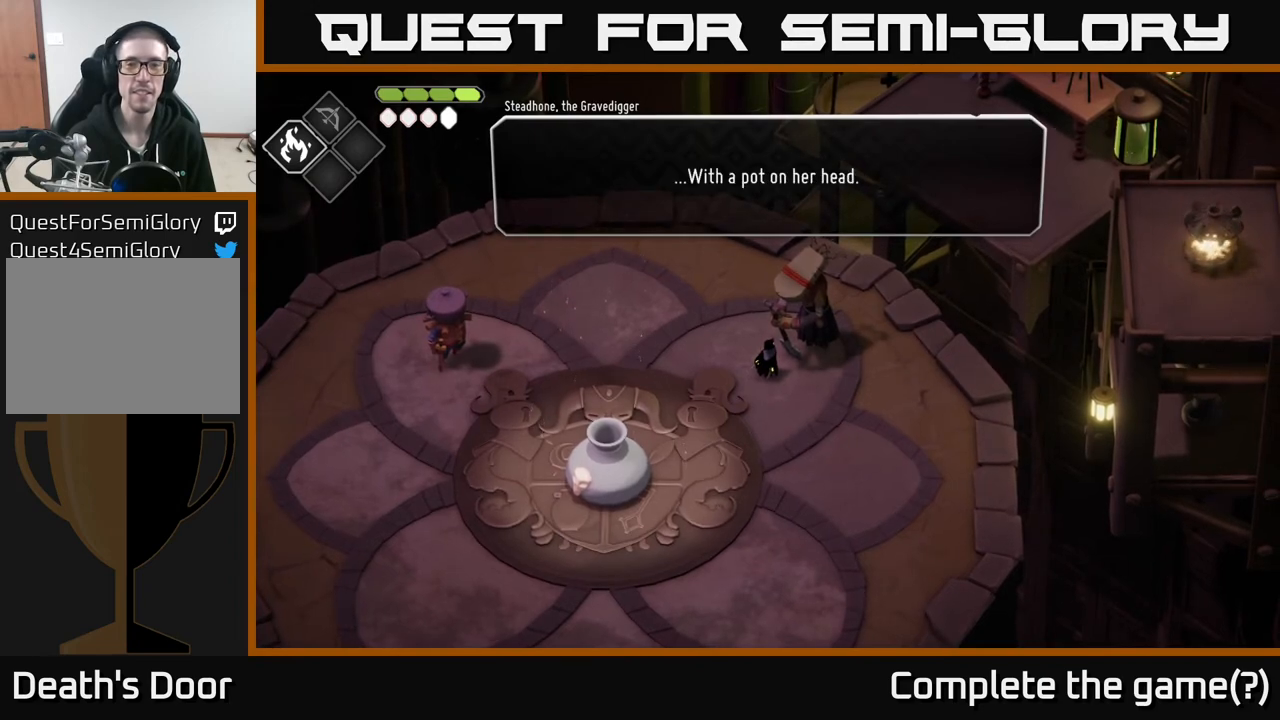
{"buttons": [], "left_stick": "center", "right_stick": "center", "events": []}
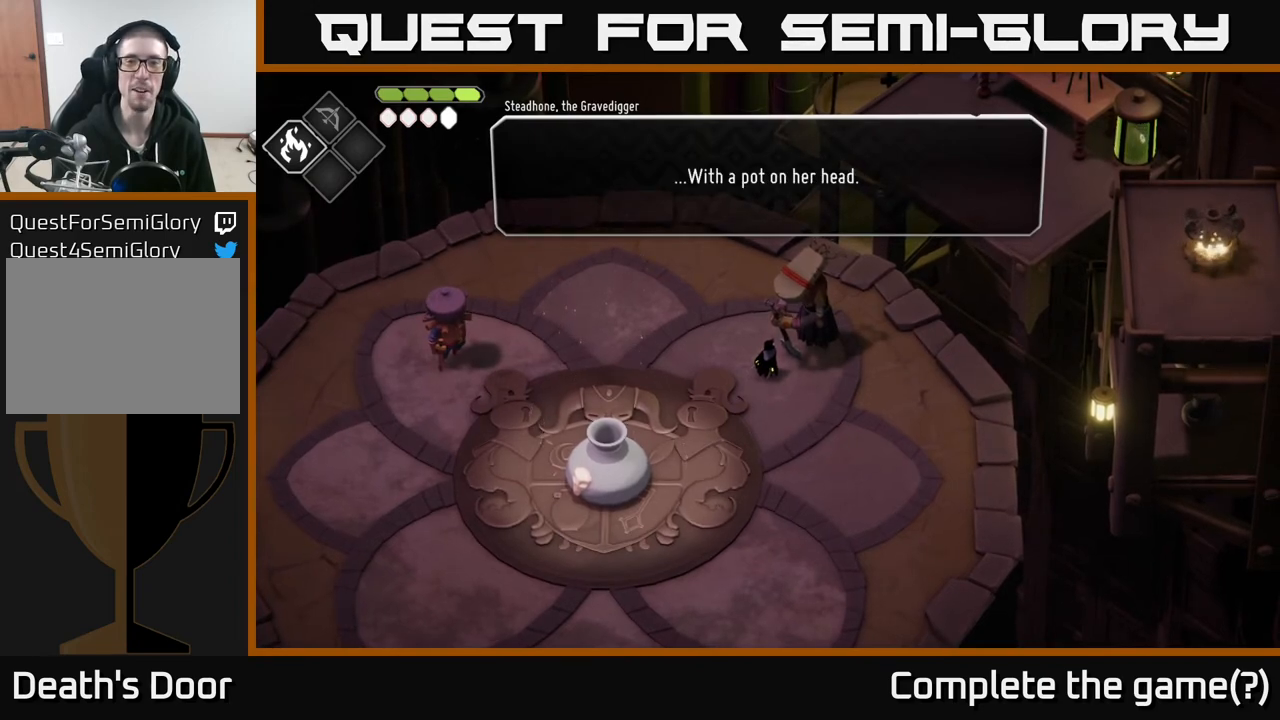
{"buttons": [], "left_stick": "center", "right_stick": "center", "events": [[50, "A", "down"], [233, "A", "up"]]}
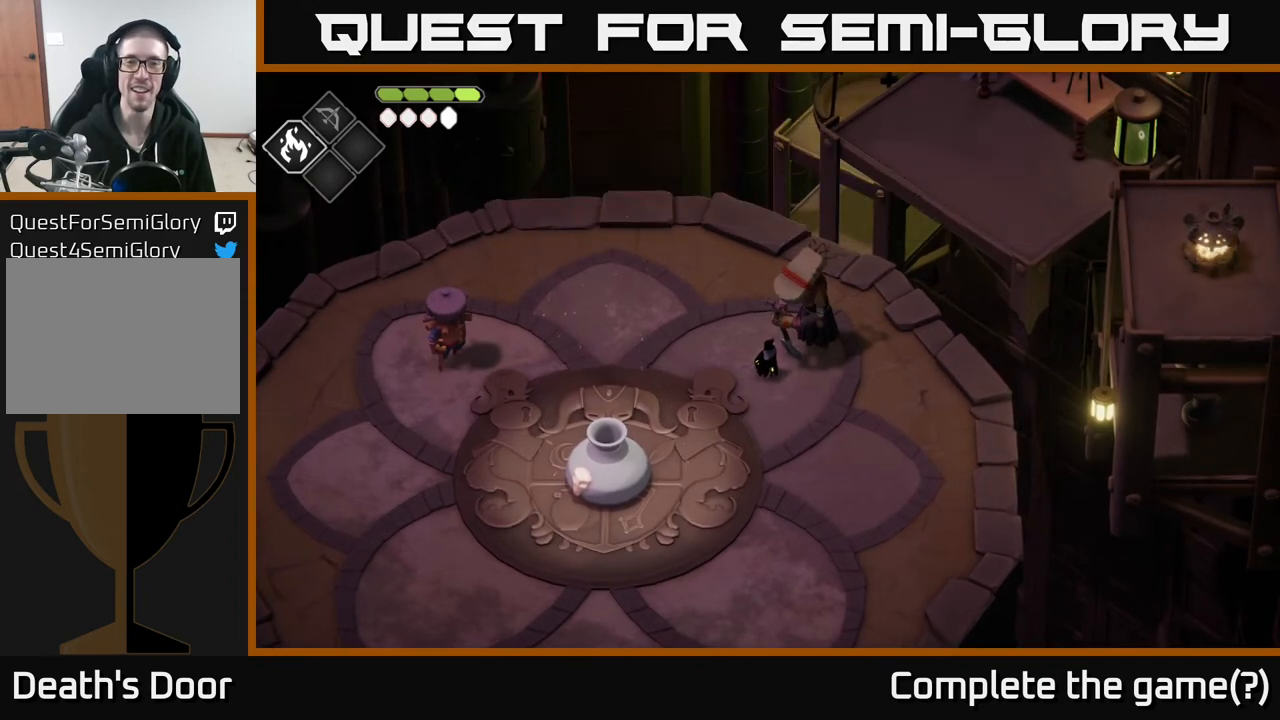
{"buttons": [], "left_stick": "down-left", "right_stick": "center", "events": [[383, "left_stick", "down-left"]]}
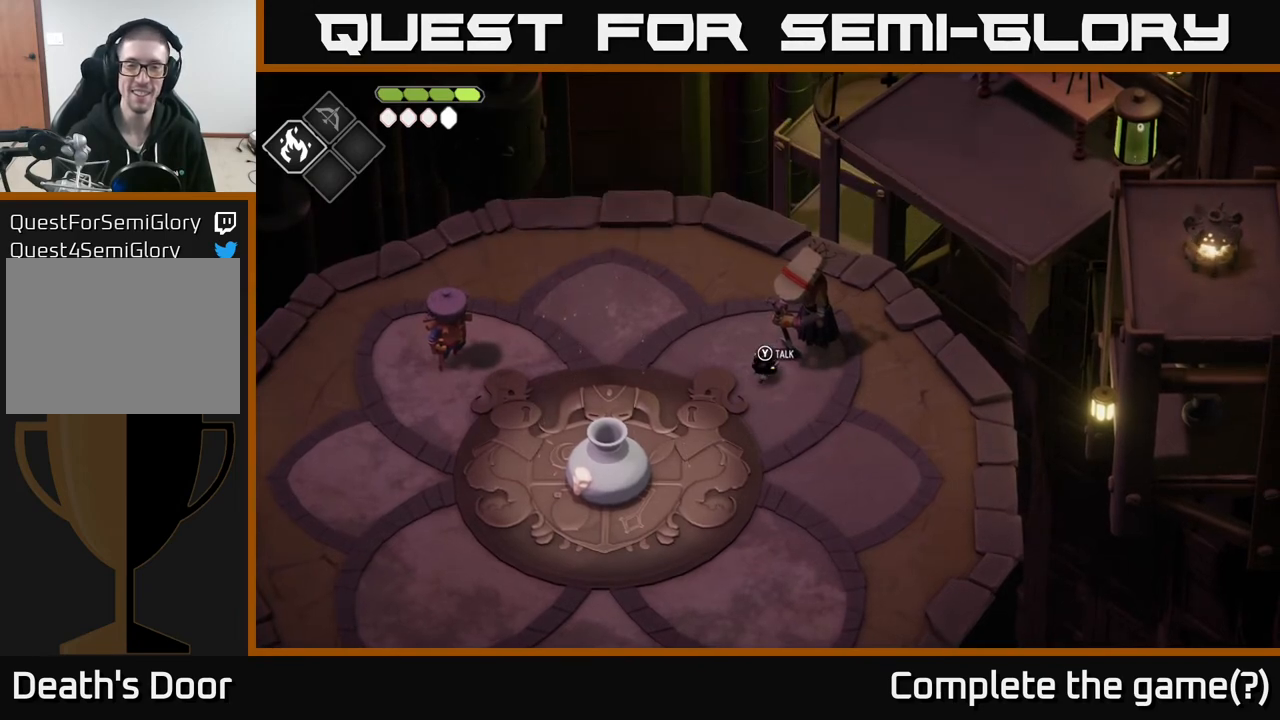
{"buttons": [], "left_stick": "down-left", "right_stick": "center", "events": [[250, "A", "down"], [367, "A", "up"], [400, "A", "down"], [417, "A", "up"]]}
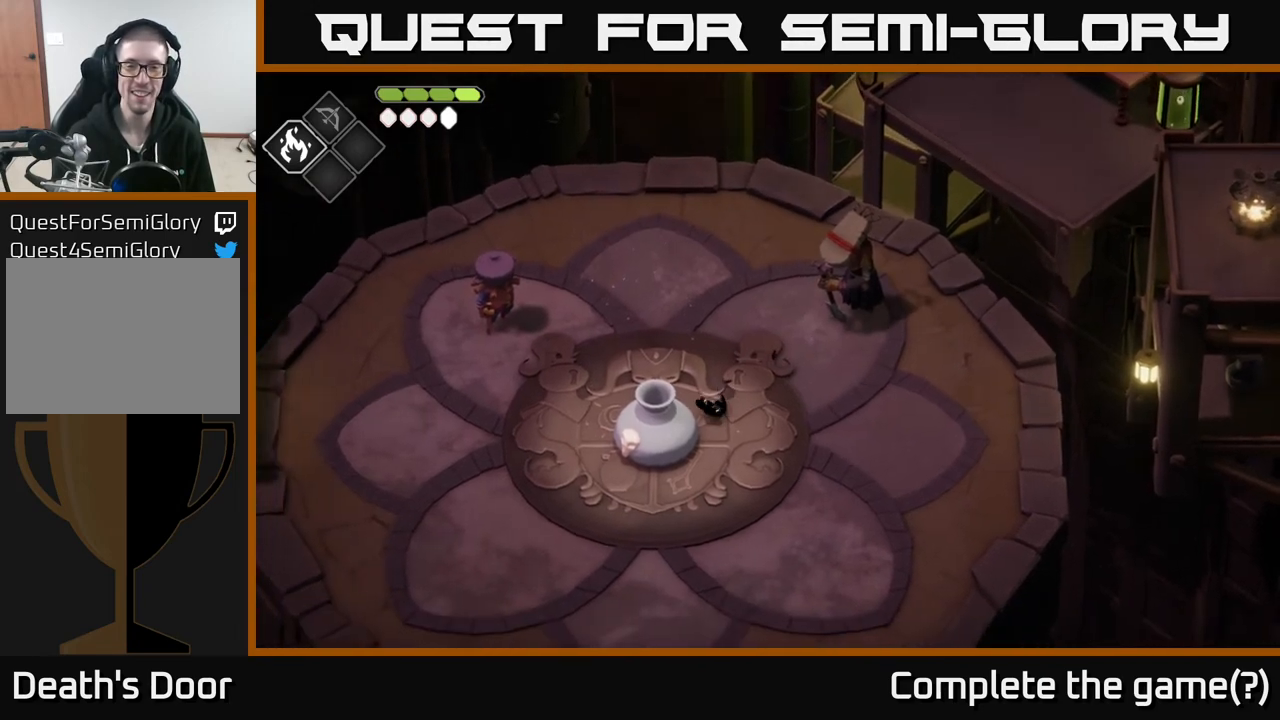
{"buttons": [], "left_stick": "down", "right_stick": "center", "events": [[83, "left_stick", "center"], [183, "X", "down"], [267, "X", "up"], [300, "left_stick", "down"]]}
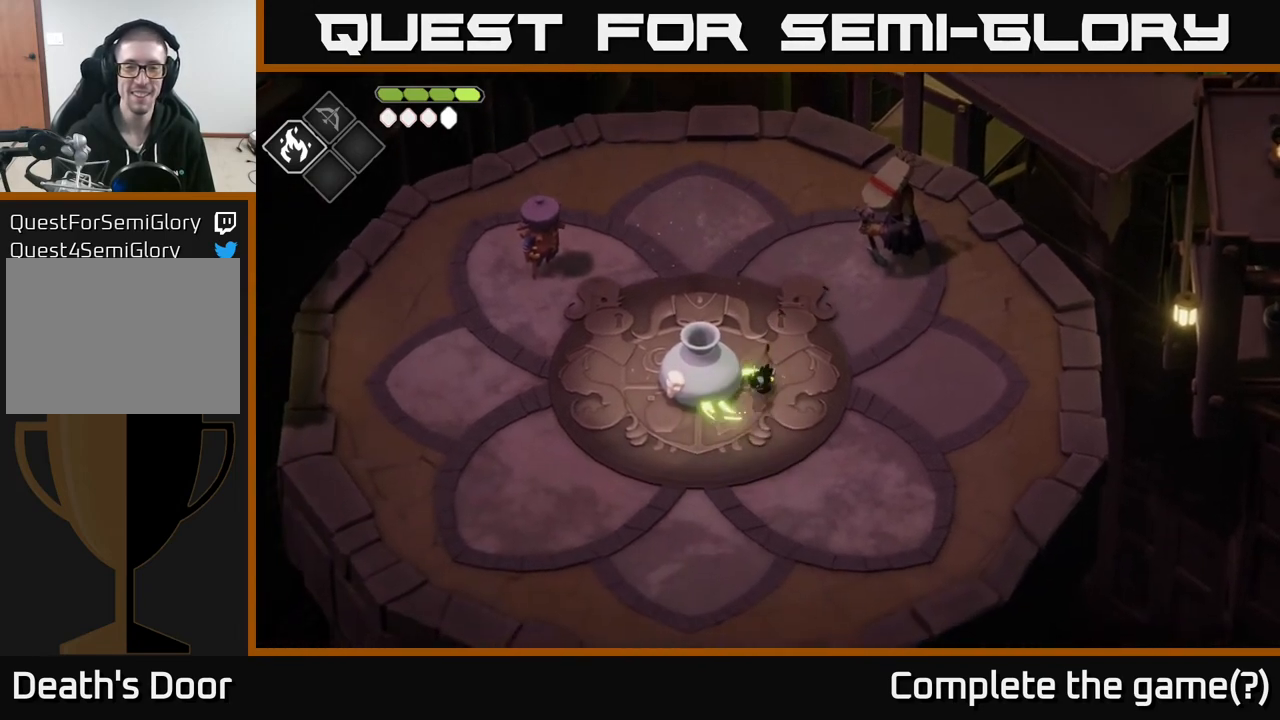
{"buttons": [], "left_stick": "down", "right_stick": "center", "events": [[17, "A", "down"], [267, "A", "up"]]}
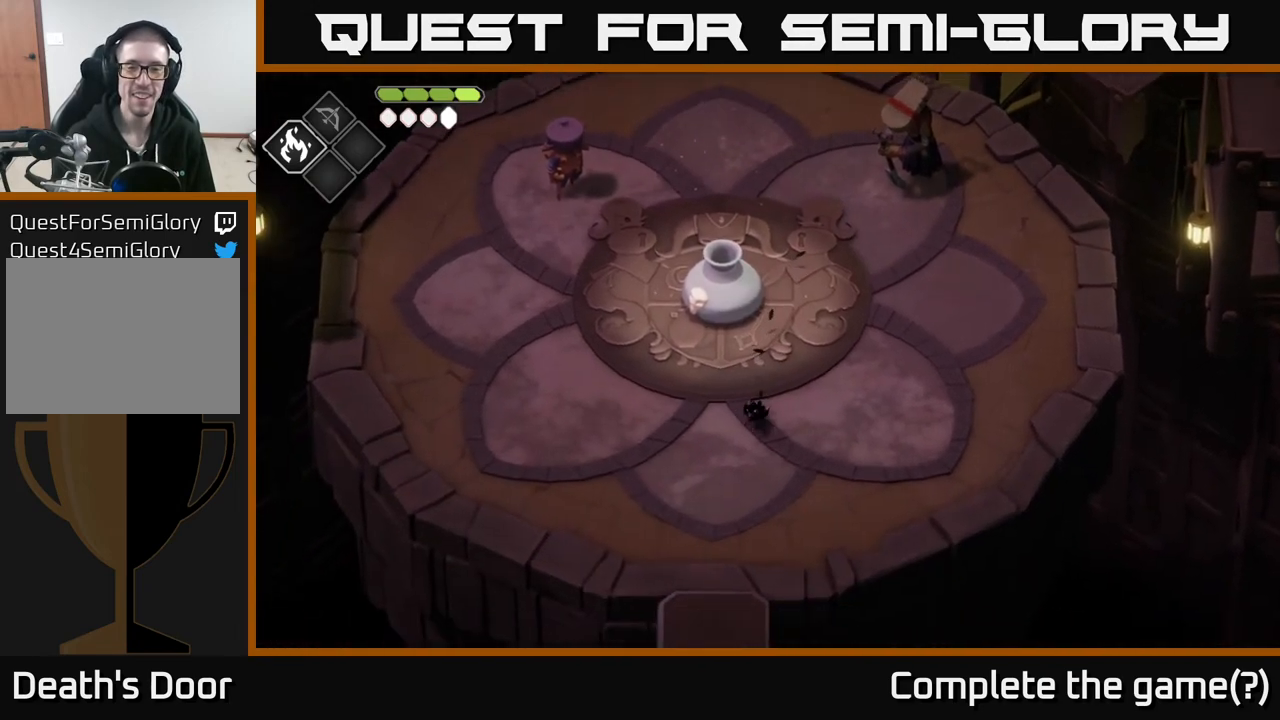
{"buttons": [], "left_stick": "down", "right_stick": "center", "events": []}
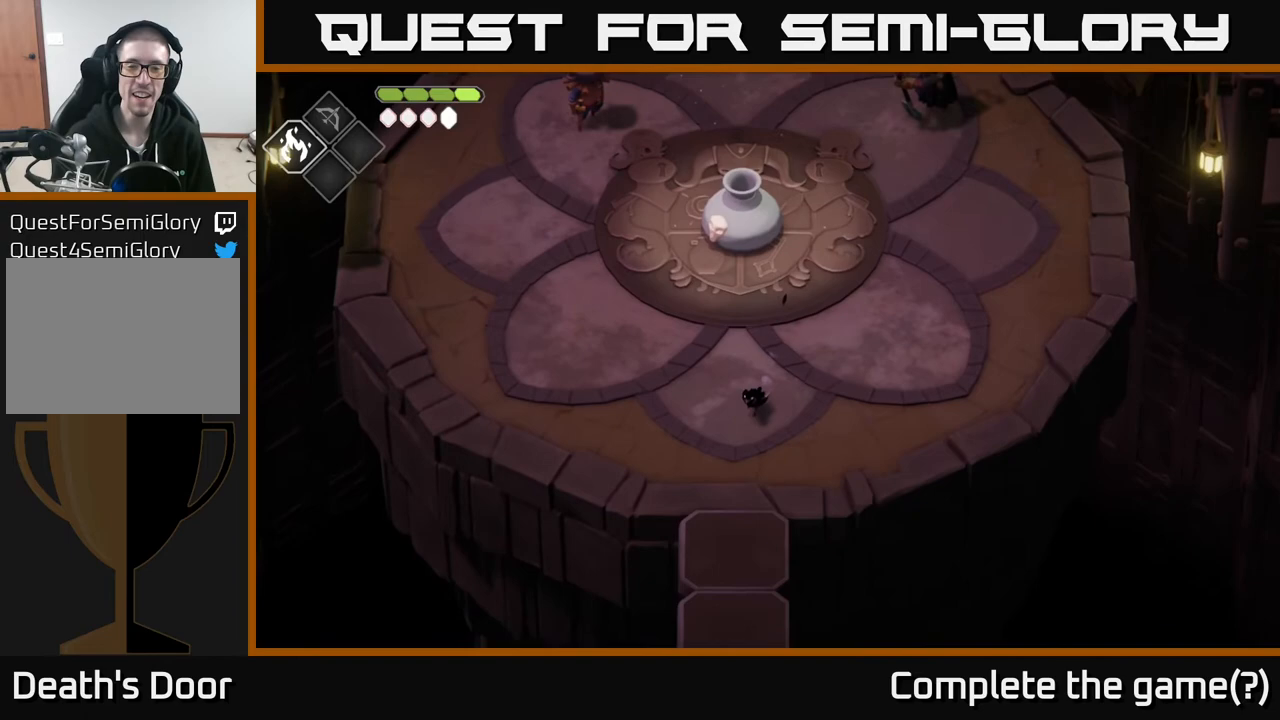
{"buttons": ["A"], "left_stick": "up-left", "right_stick": "center", "events": [[67, "left_stick", "down-left"], [167, "left_stick", "left"], [333, "left_stick", "up-left"], [367, "A", "down"]]}
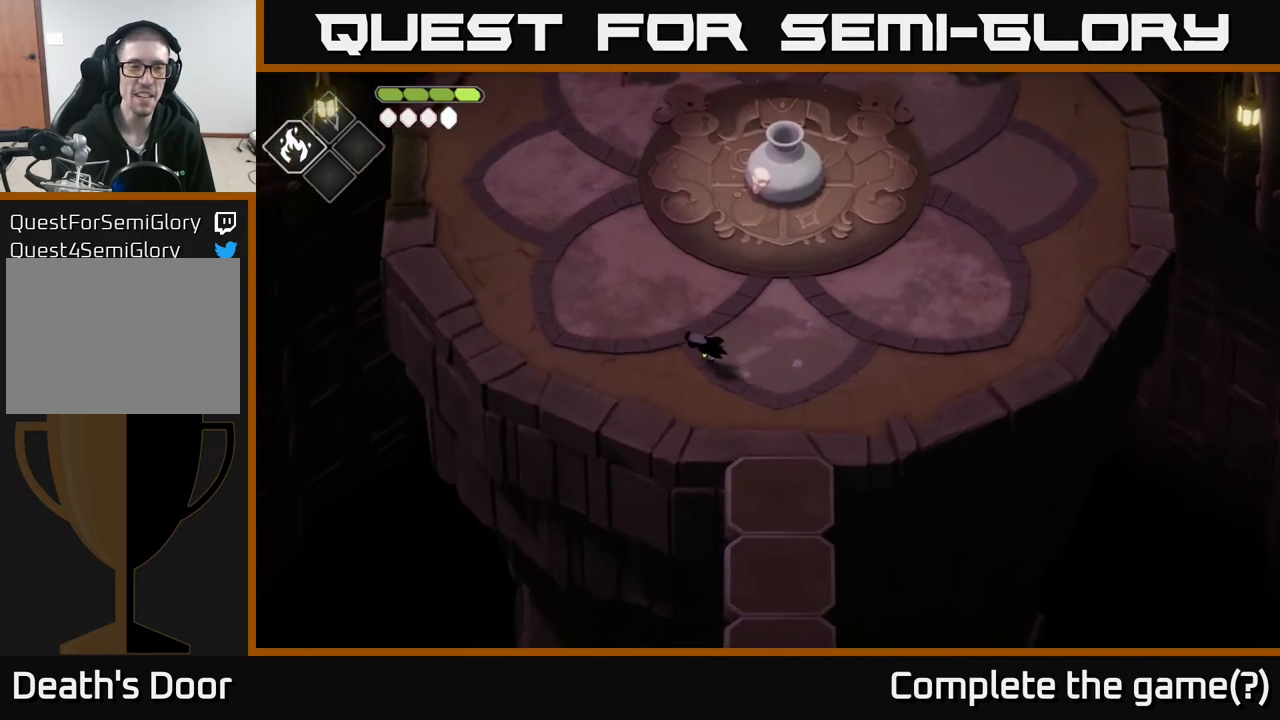
{"buttons": [], "left_stick": "down-right", "right_stick": "center", "events": [[150, "A", "up"], [233, "left_stick", "left"], [367, "left_stick", "center"], [483, "left_stick", "down-right"]]}
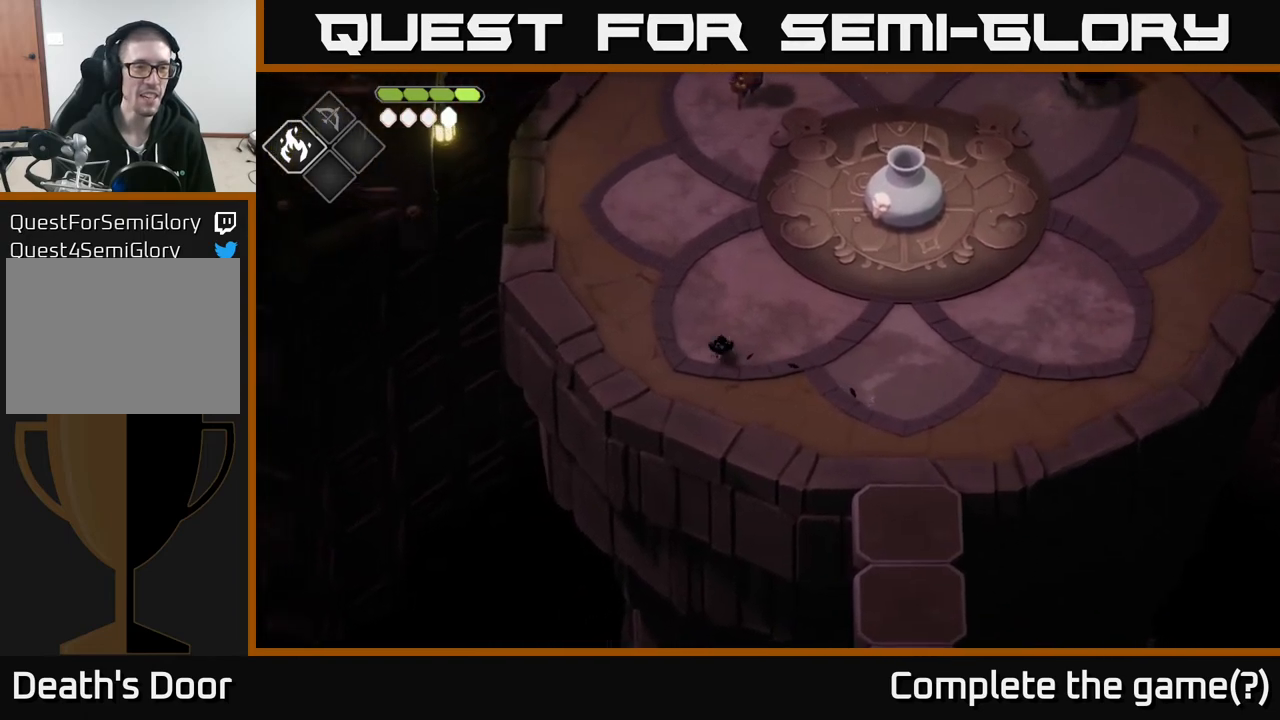
{"buttons": [], "left_stick": "down-right", "right_stick": "center", "events": [[233, "A", "down"], [417, "A", "up"]]}
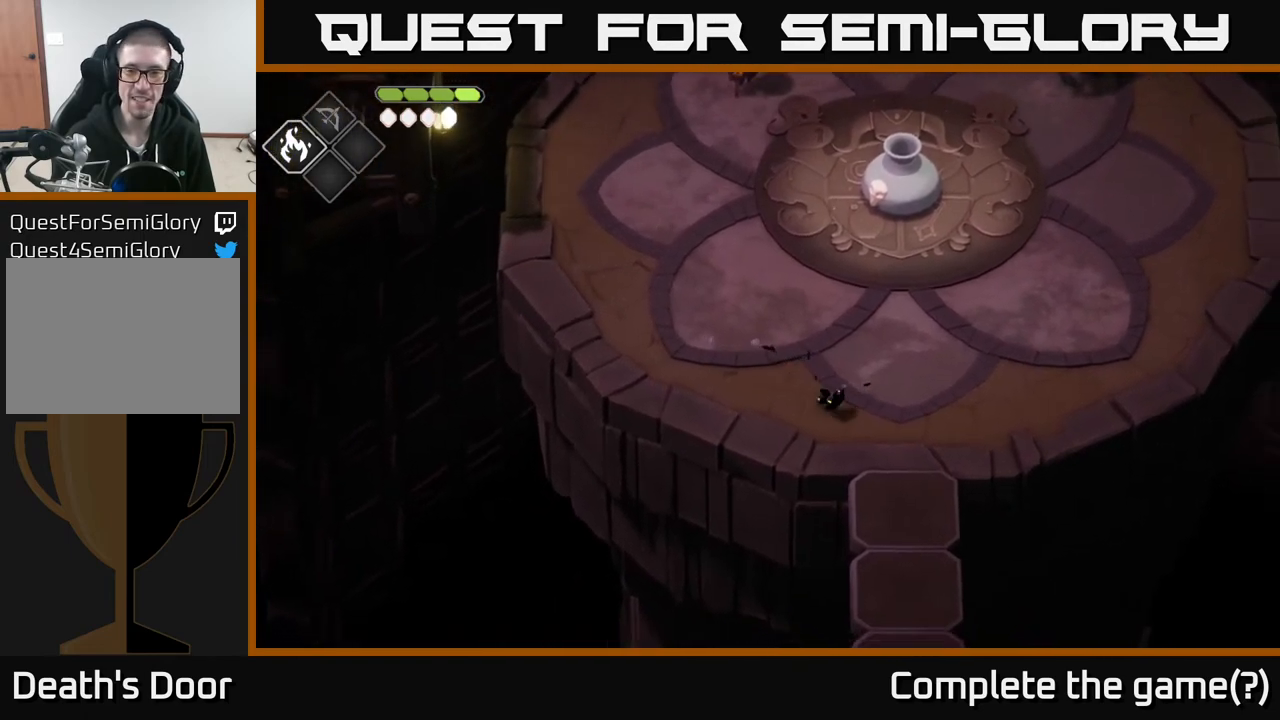
{"buttons": [], "left_stick": "down", "right_stick": "center", "events": [[67, "left_stick", "down"]]}
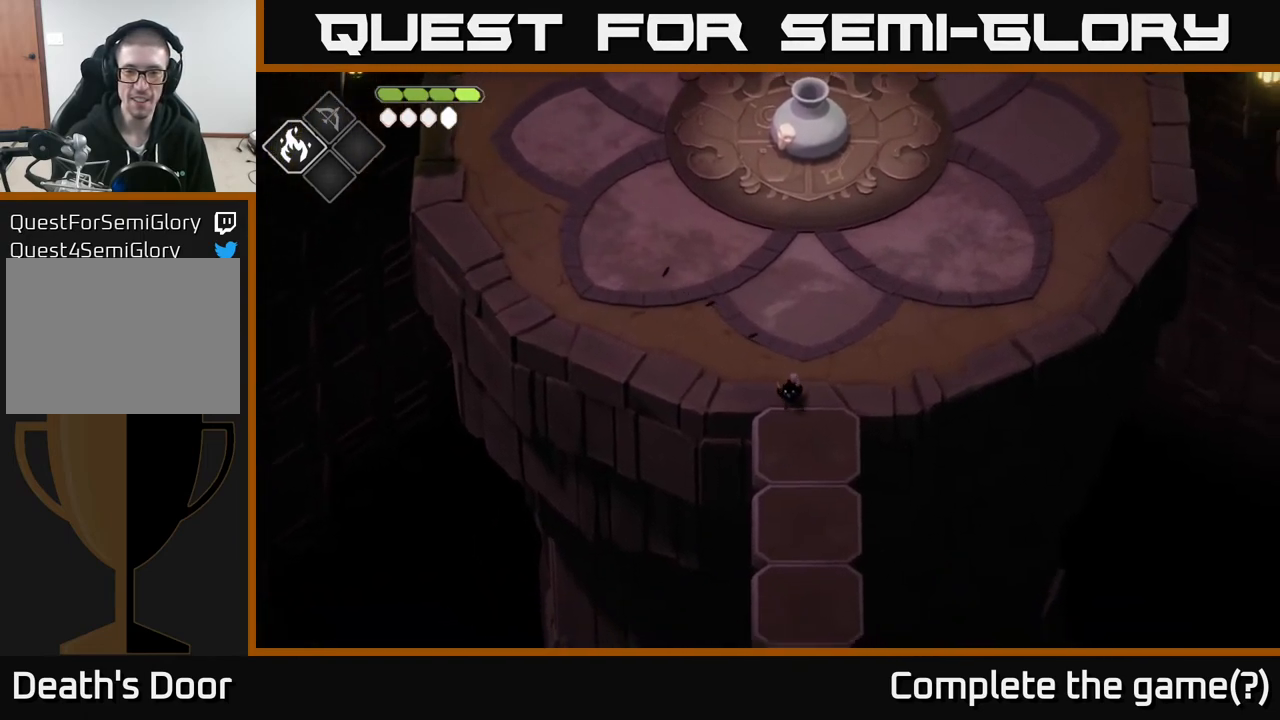
{"buttons": [], "left_stick": "down", "right_stick": "center", "events": []}
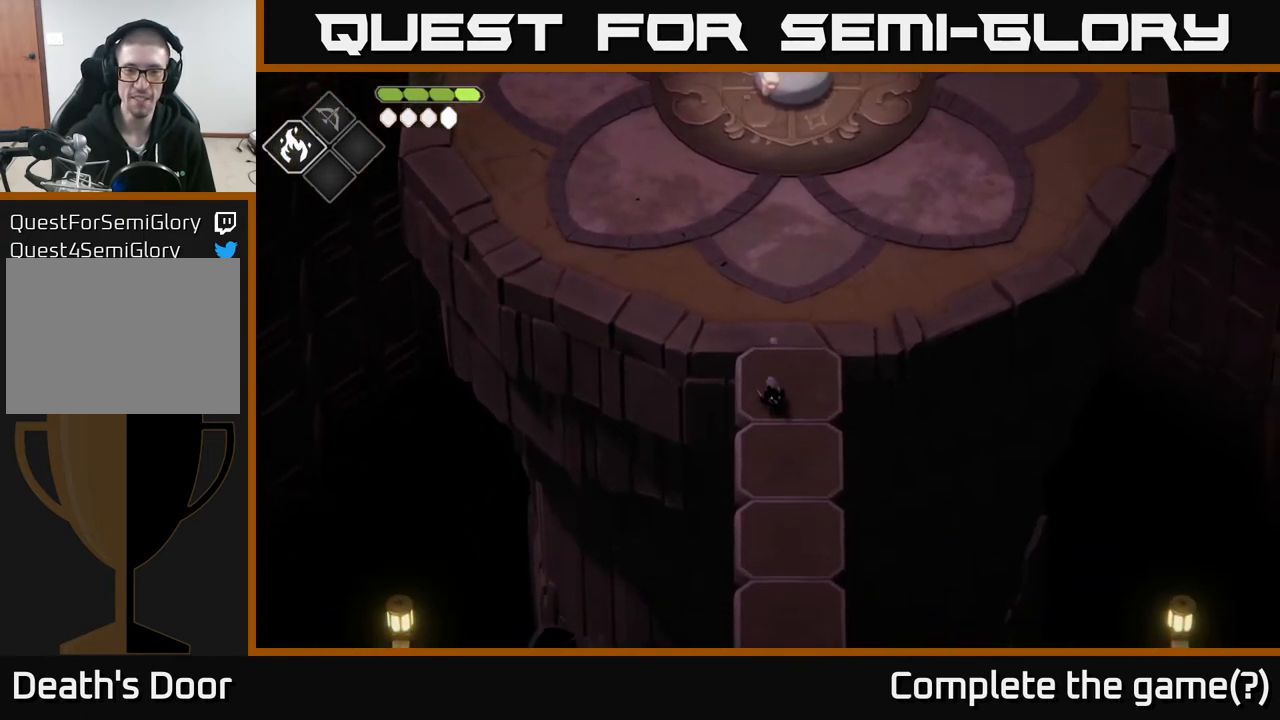
{"buttons": [], "left_stick": "down", "right_stick": "center", "events": []}
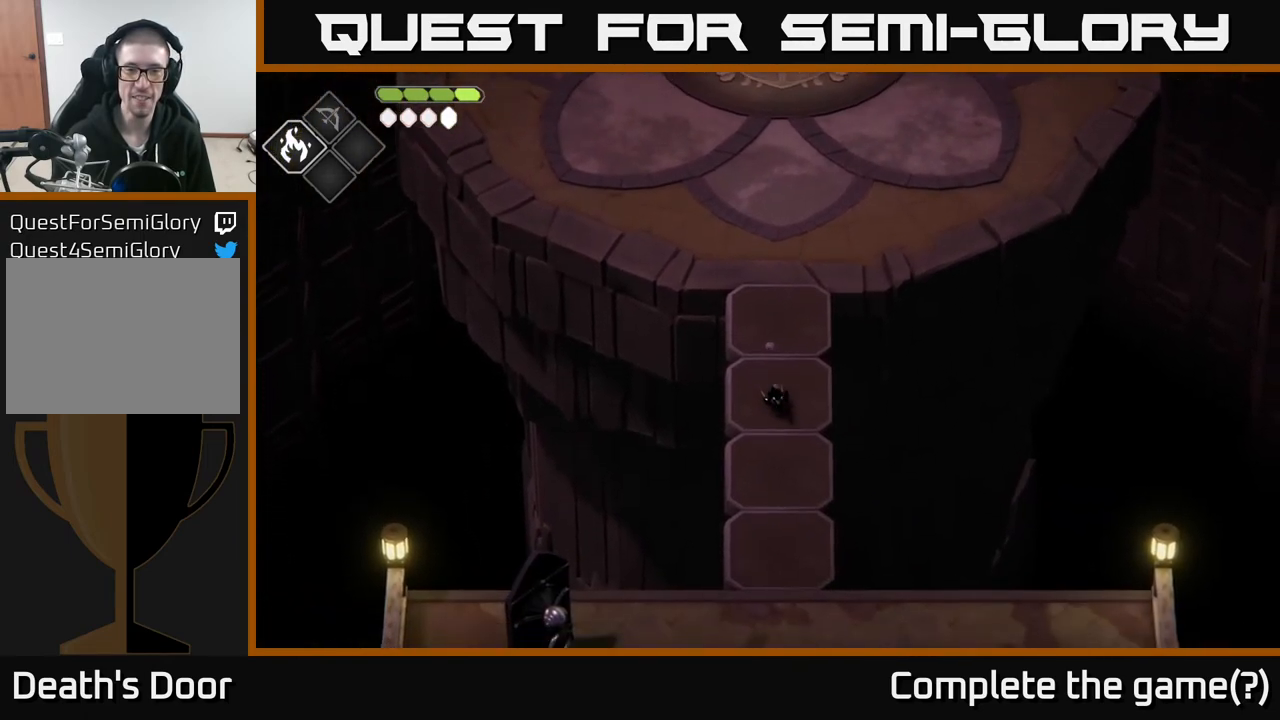
{"buttons": [], "left_stick": "down", "right_stick": "center", "events": []}
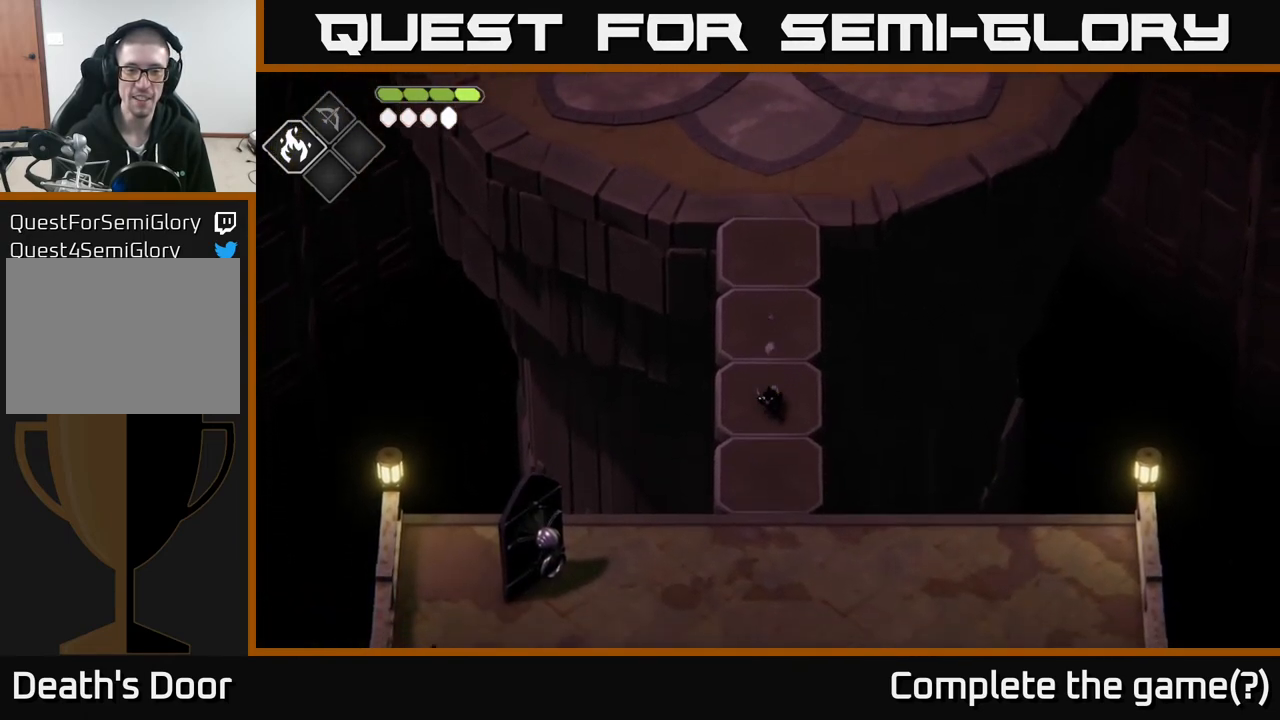
{"buttons": [], "left_stick": "down", "right_stick": "center", "events": [[200, "A", "down"], [383, "A", "up"]]}
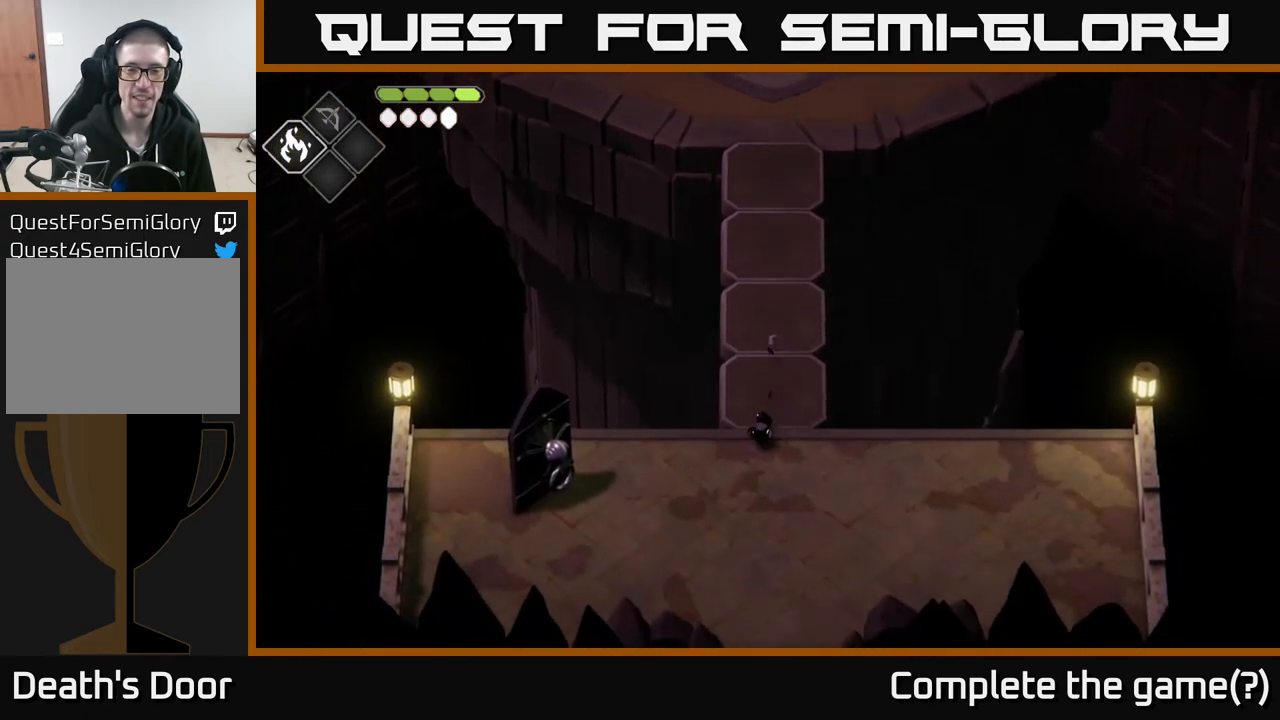
{"buttons": [], "left_stick": "down", "right_stick": "down", "events": [[333, "right_stick", "down"]]}
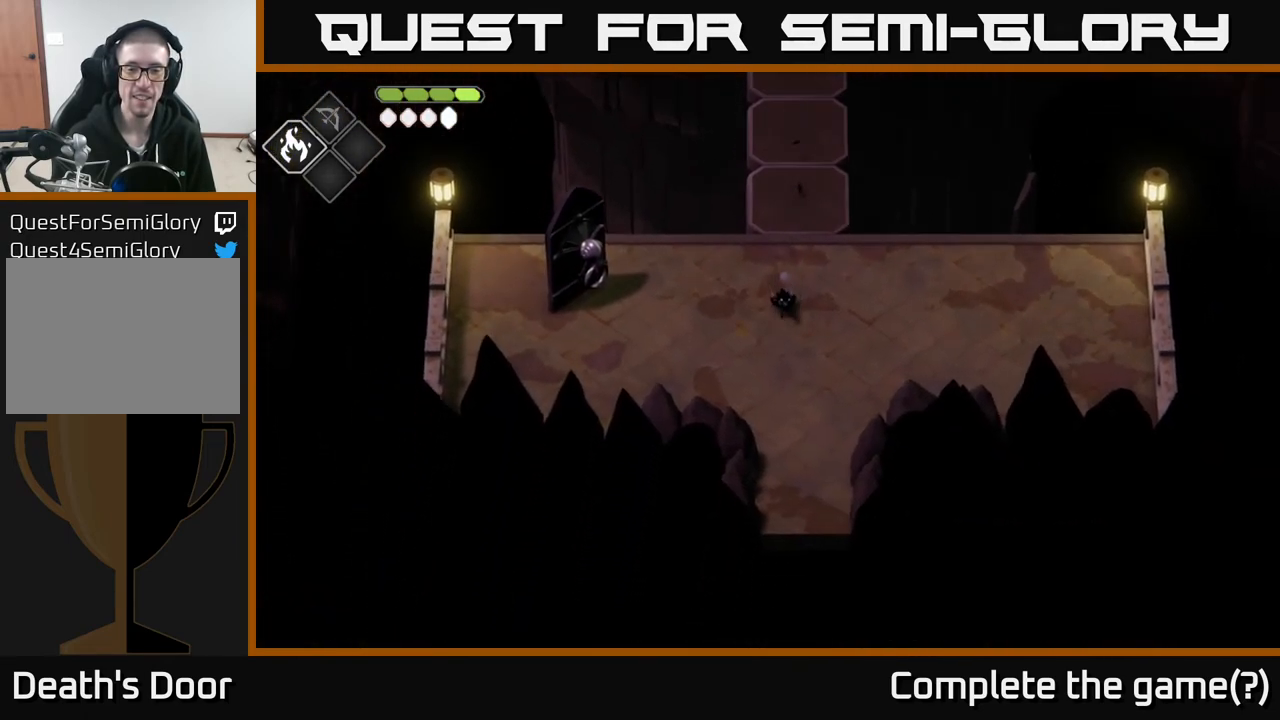
{"buttons": [], "left_stick": "left", "right_stick": "down", "events": [[200, "left_stick", "center"], [450, "left_stick", "left"]]}
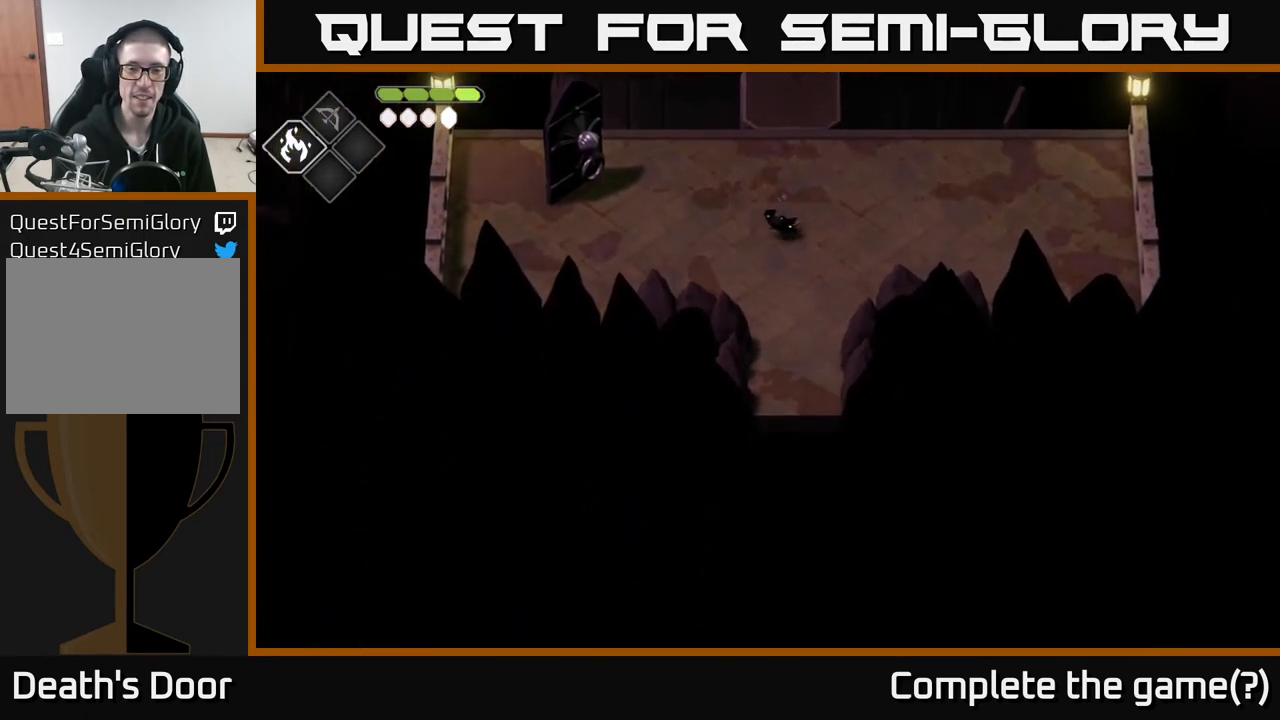
{"buttons": [], "left_stick": "up-left", "right_stick": "center", "events": [[67, "right_stick", "center"], [400, "left_stick", "up-left"]]}
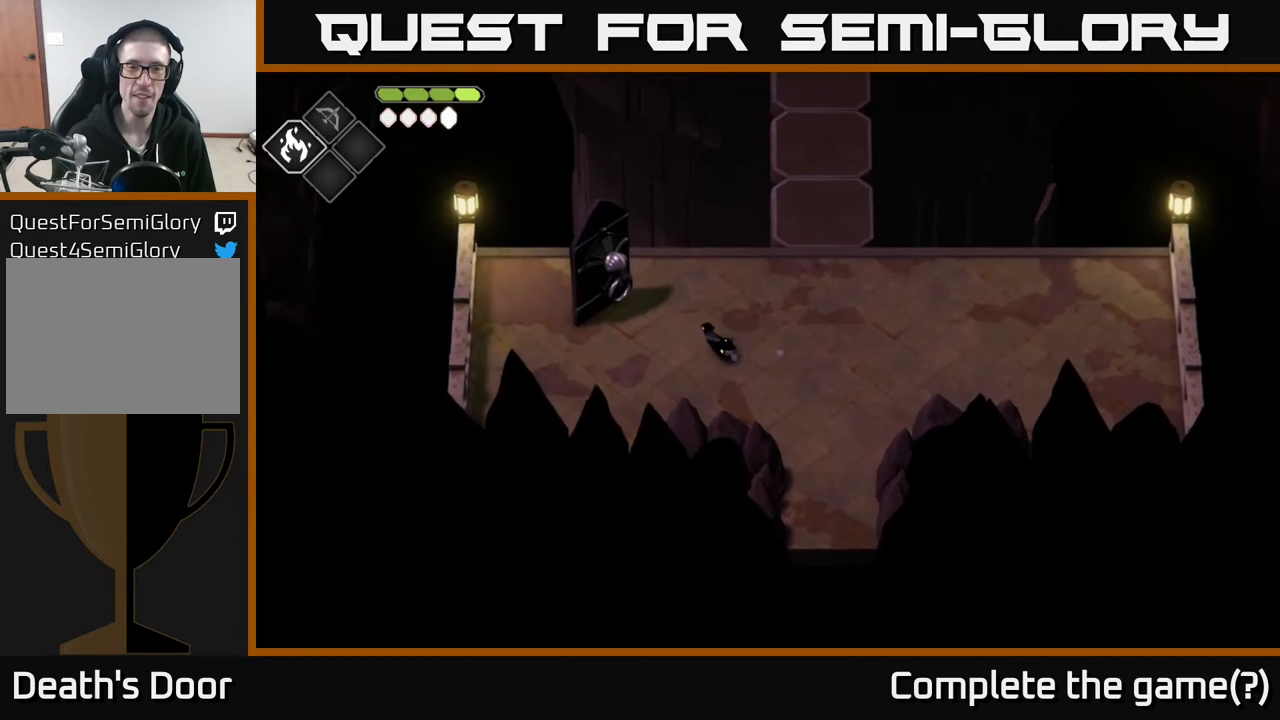
{"buttons": [], "left_stick": "center", "right_stick": "center", "events": [[500, "left_stick", "center"]]}
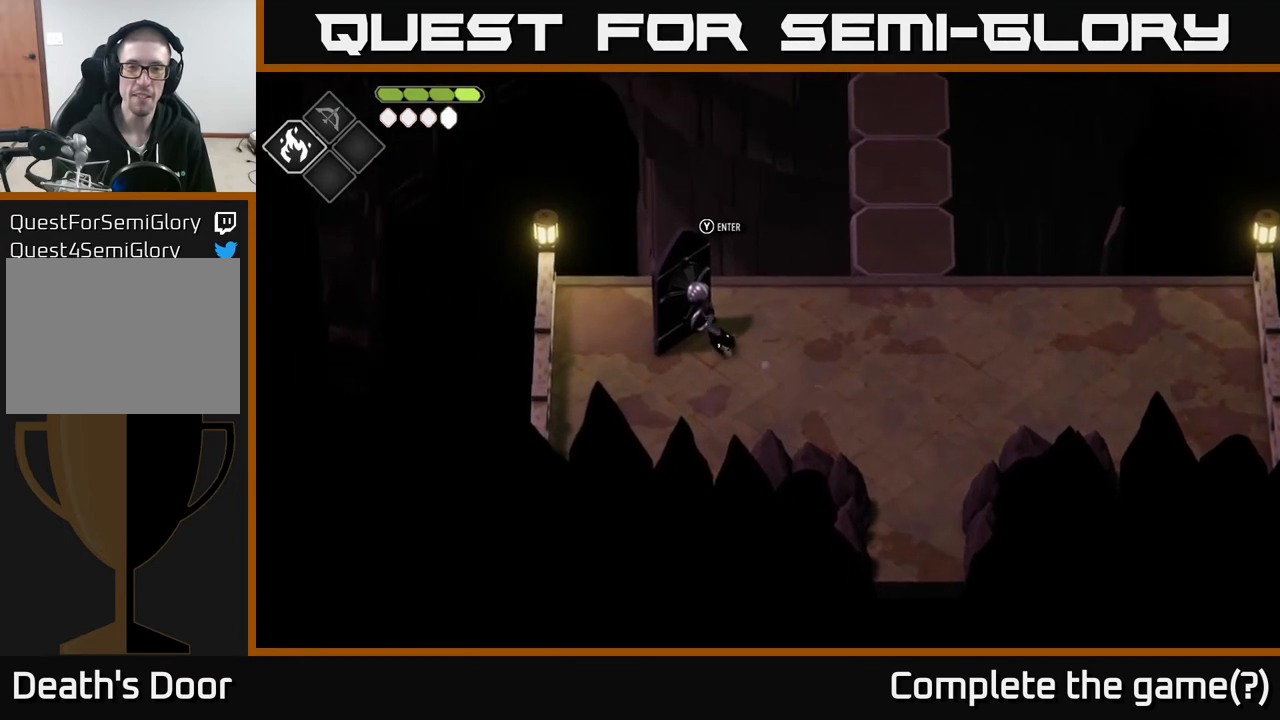
{"buttons": ["A"], "left_stick": "down-right", "right_stick": "center", "events": [[167, "left_stick", "down-right"], [267, "A", "down"]]}